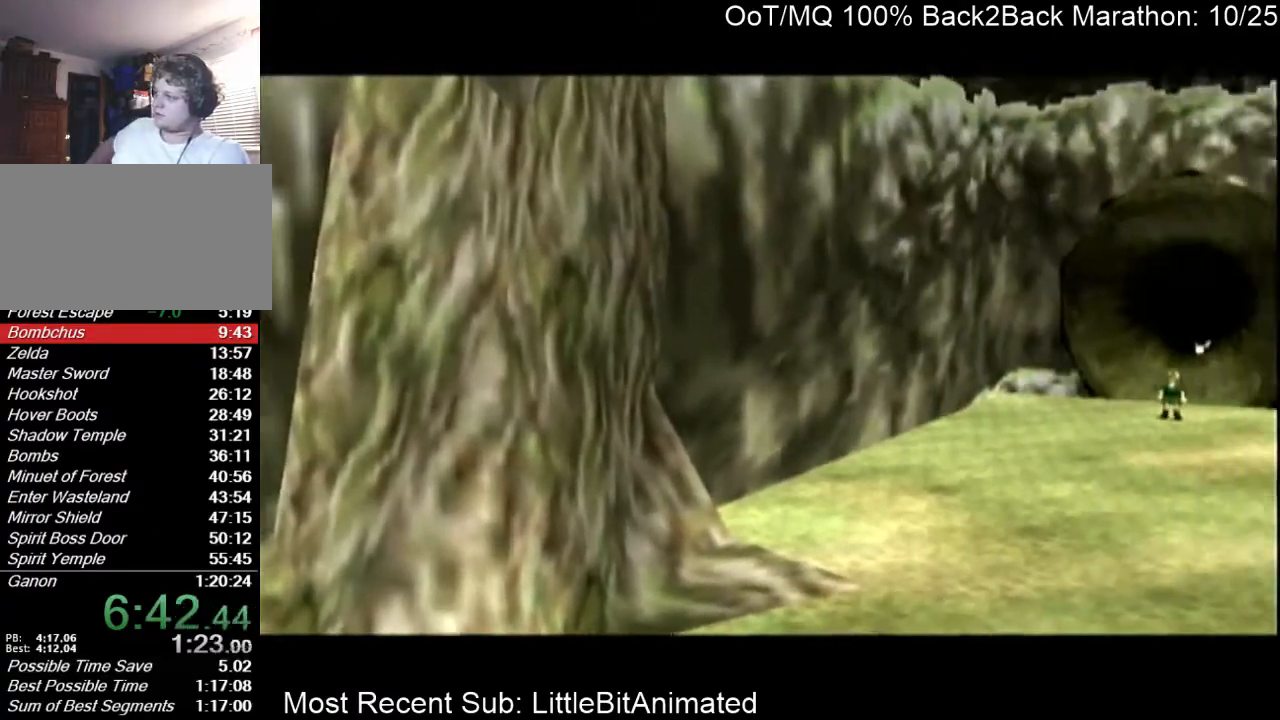
Gameplay with a controller (Nintendo layout); each line is a JSON object with the inputs held at the frame after it. "events" lists button and stick changes between this image and that frame as [ms after this image, input, new state], when the widget could be followed in between. Not read: L3 R3 START.
{"buttons": [], "left_stick": "center", "right_stick": "center", "events": [[267, "right_stick", "down"], [300, "L1", "down"], [333, "L1", "up"], [333, "right_stick", "center"]]}
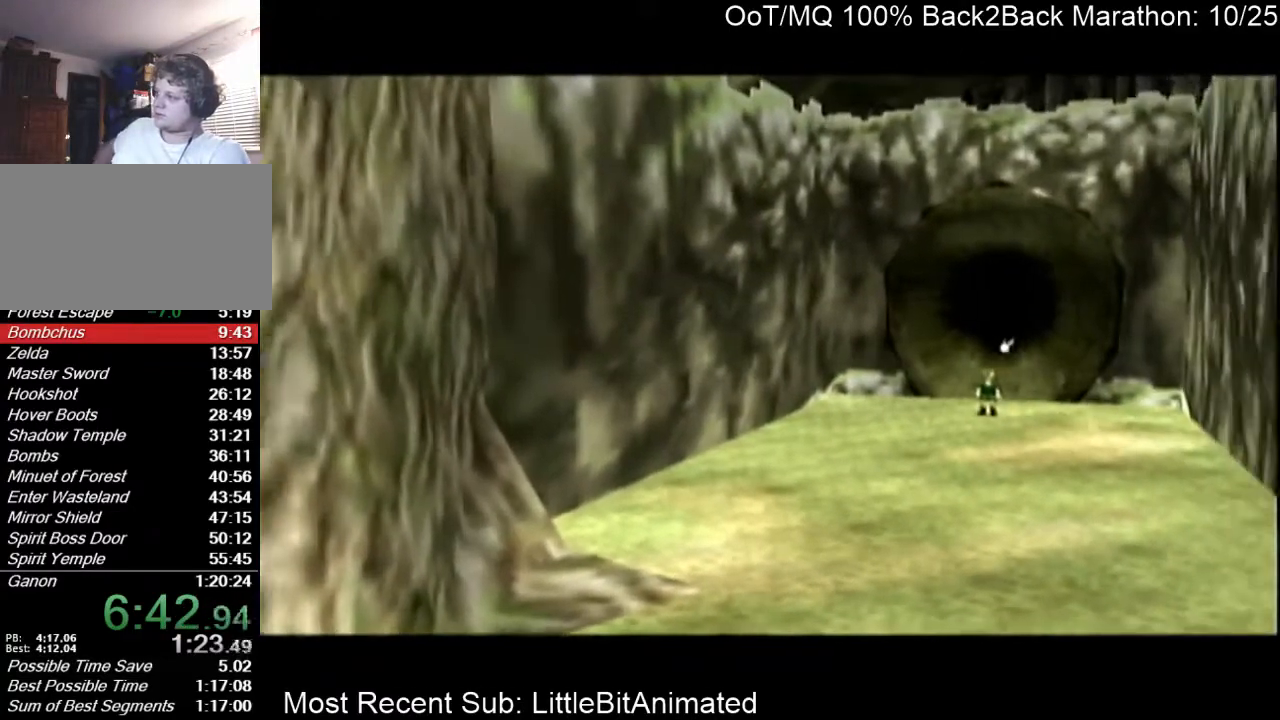
{"buttons": [], "left_stick": "center", "right_stick": "center", "events": []}
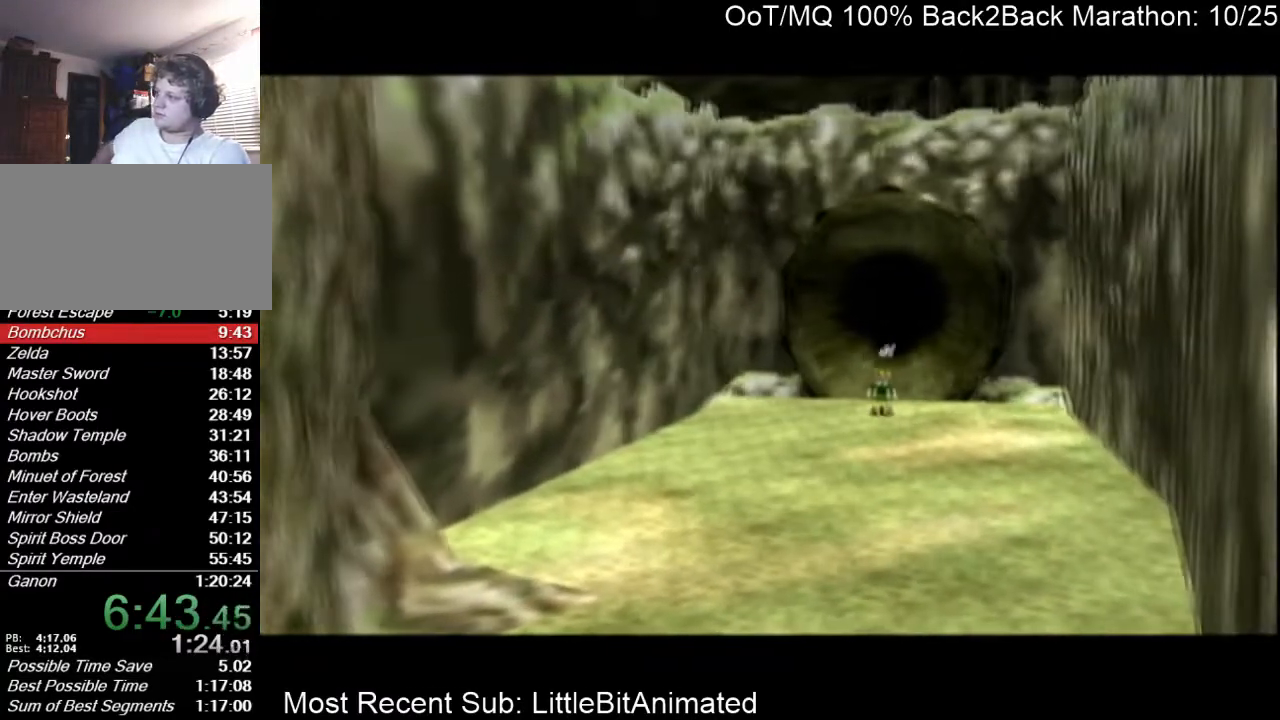
{"buttons": [], "left_stick": "center", "right_stick": "center", "events": []}
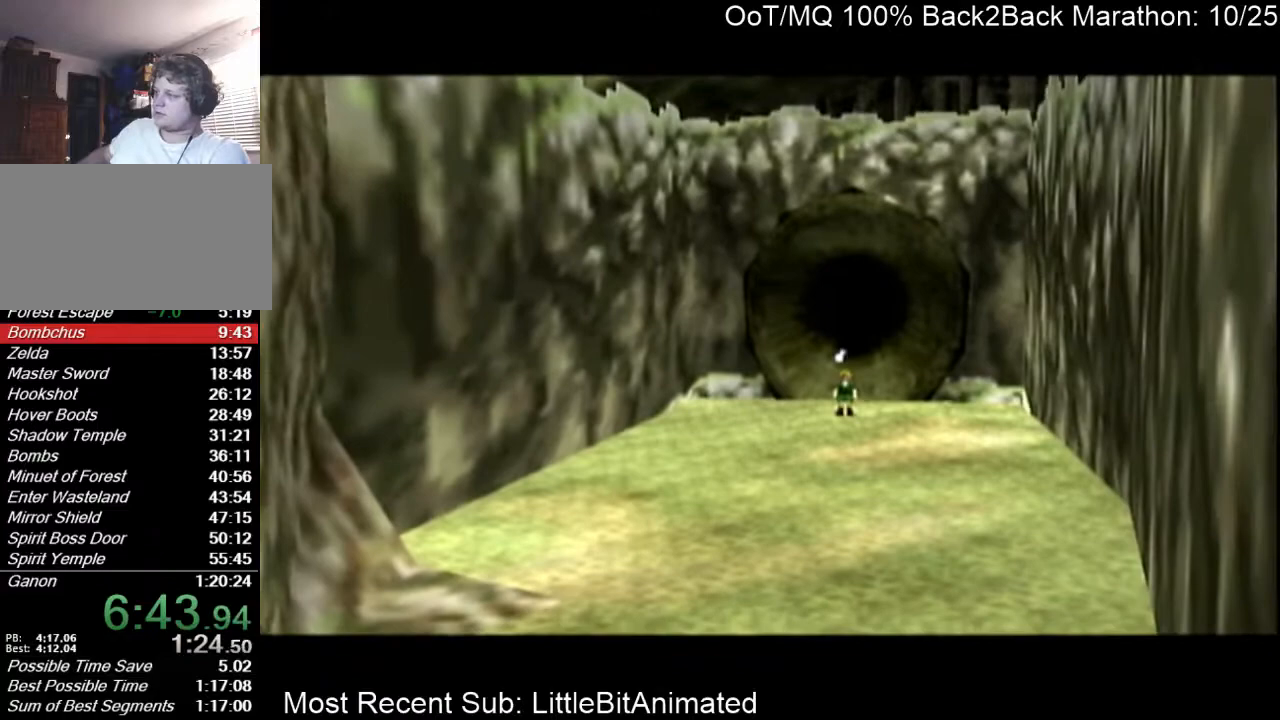
{"buttons": [], "left_stick": "center", "right_stick": "center", "events": [[133, "L1", "down"], [367, "L1", "up"]]}
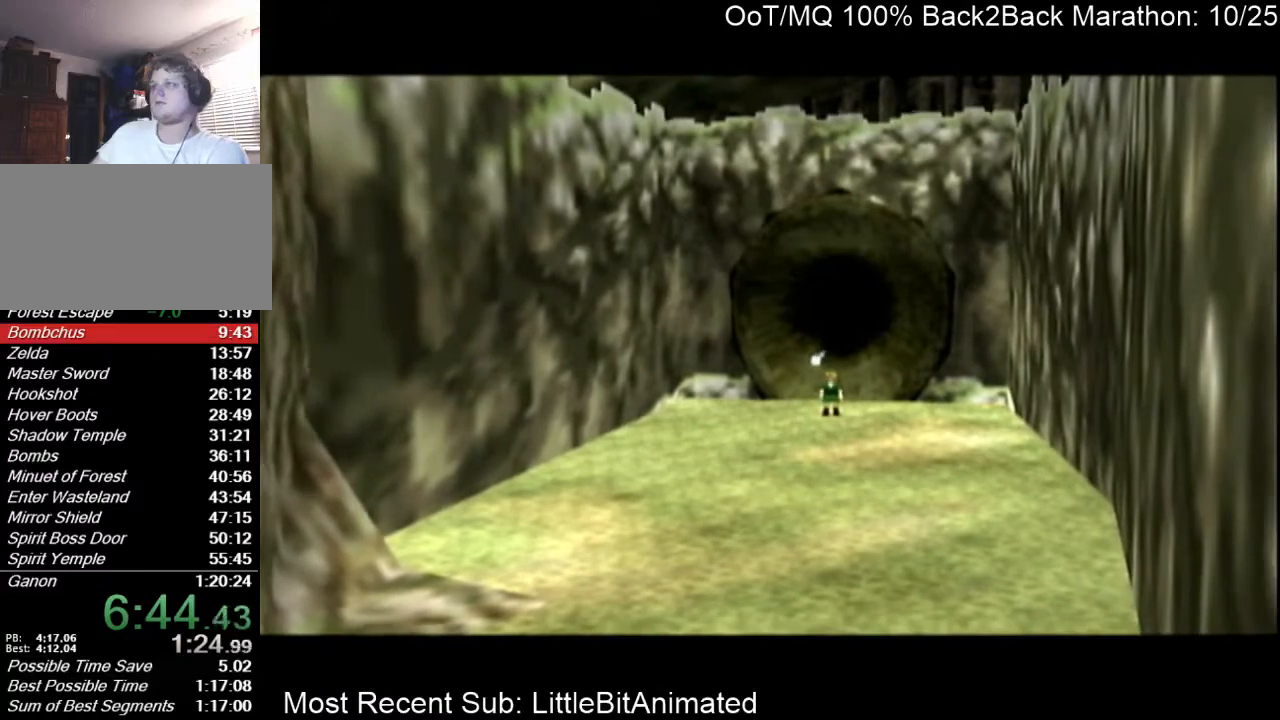
{"buttons": [], "left_stick": "center", "right_stick": "center", "events": [[200, "L1", "down"], [200, "R1", "down"], [300, "L1", "up"], [333, "R1", "up"]]}
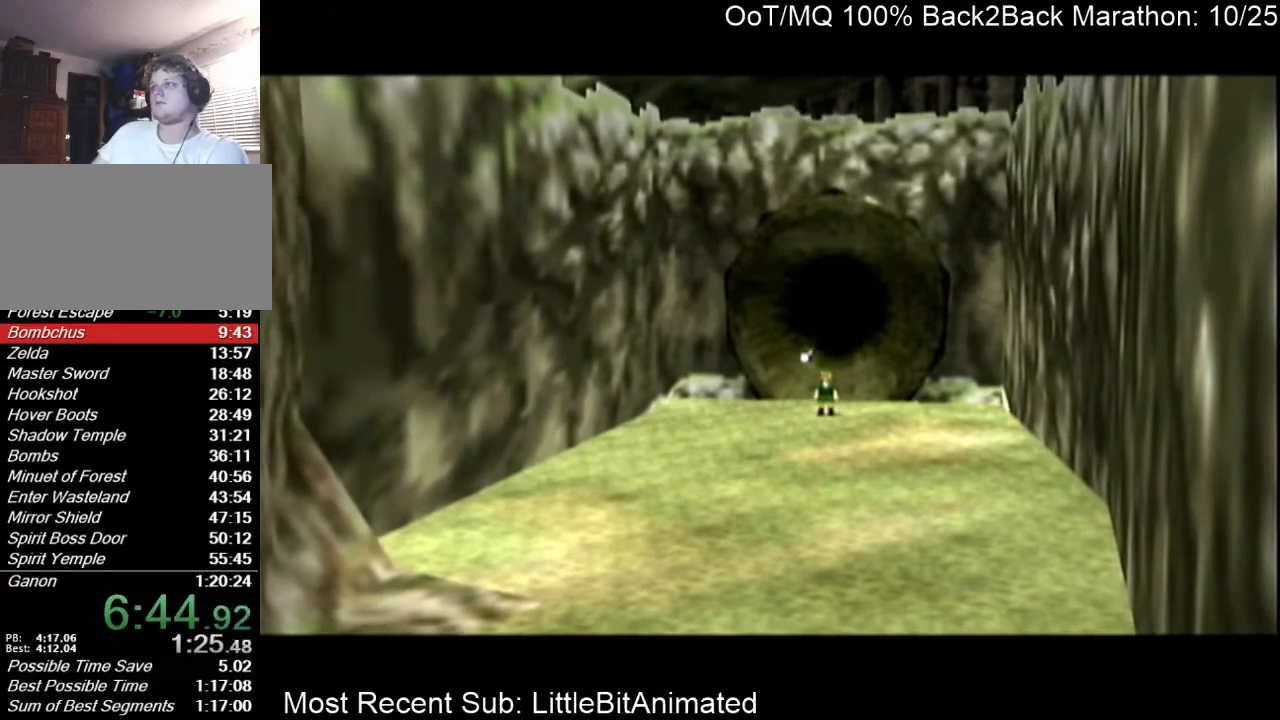
{"buttons": [], "left_stick": "up", "right_stick": "center", "events": [[100, "left_stick", "up"]]}
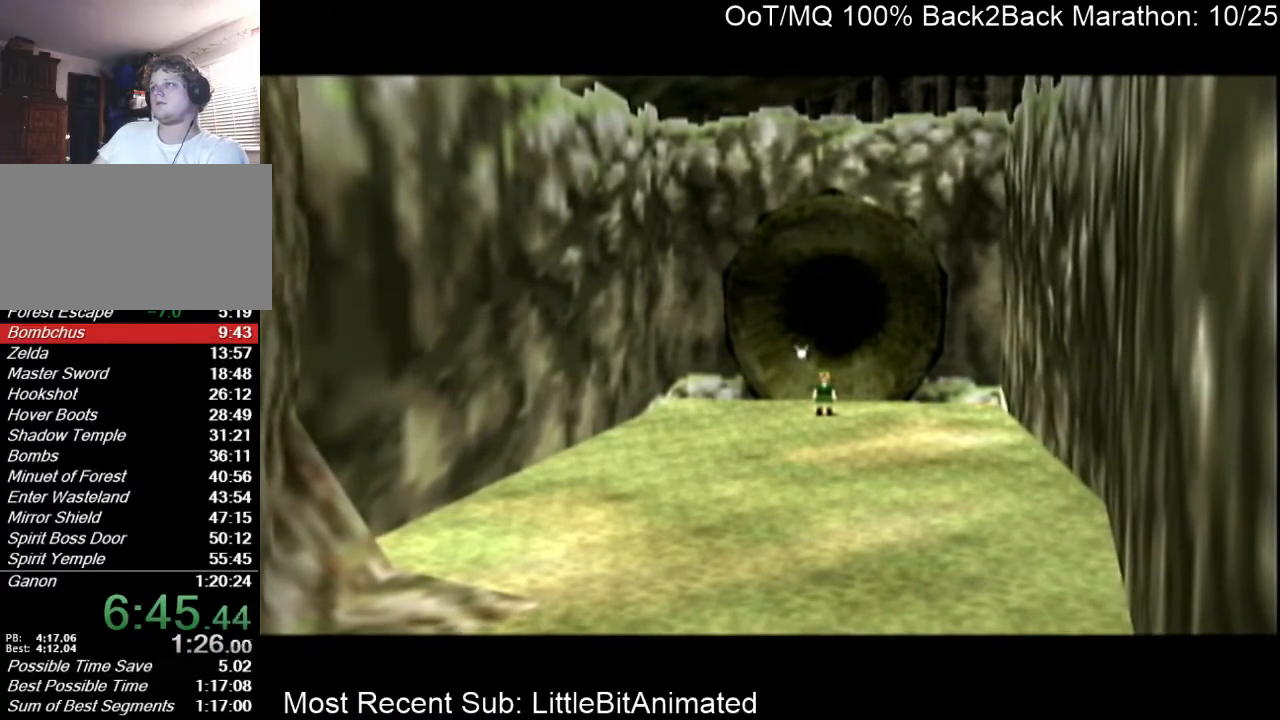
{"buttons": [], "left_stick": "up", "right_stick": "center", "events": []}
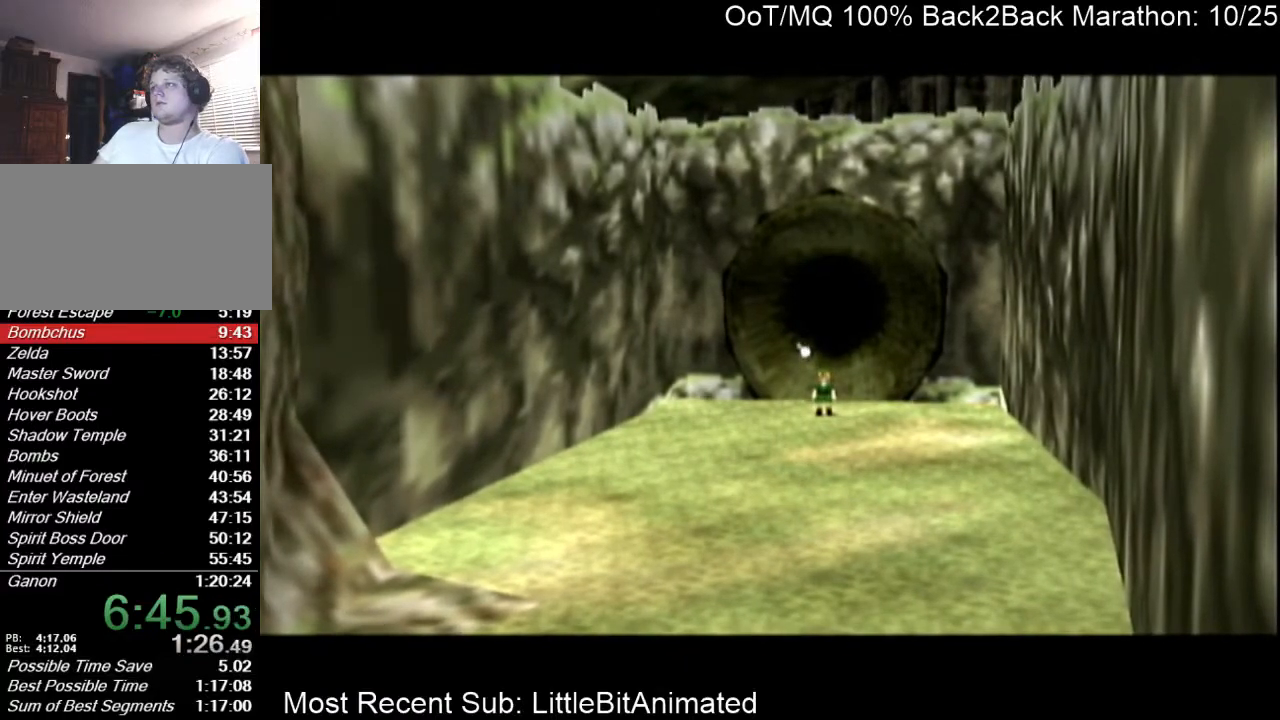
{"buttons": [], "left_stick": "up", "right_stick": "center", "events": [[367, "A", "down"], [500, "A", "up"]]}
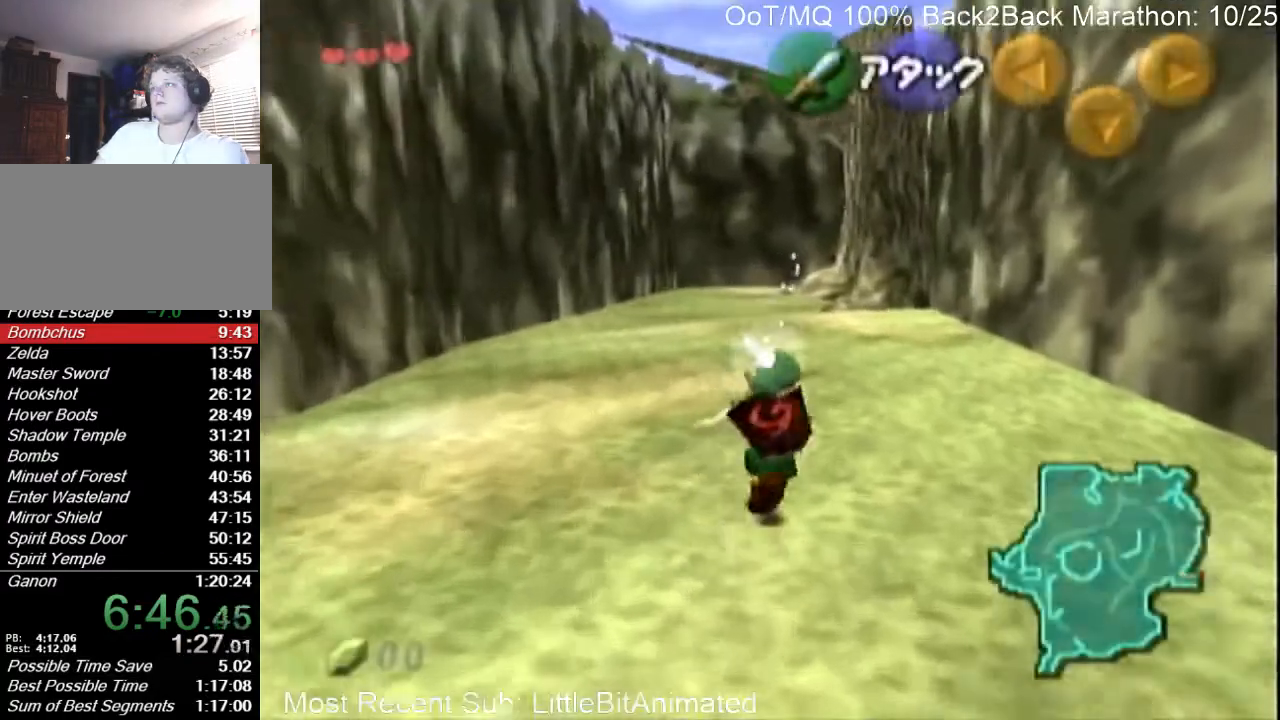
{"buttons": [], "left_stick": "up-left", "right_stick": "center", "events": [[367, "left_stick", "up-left"]]}
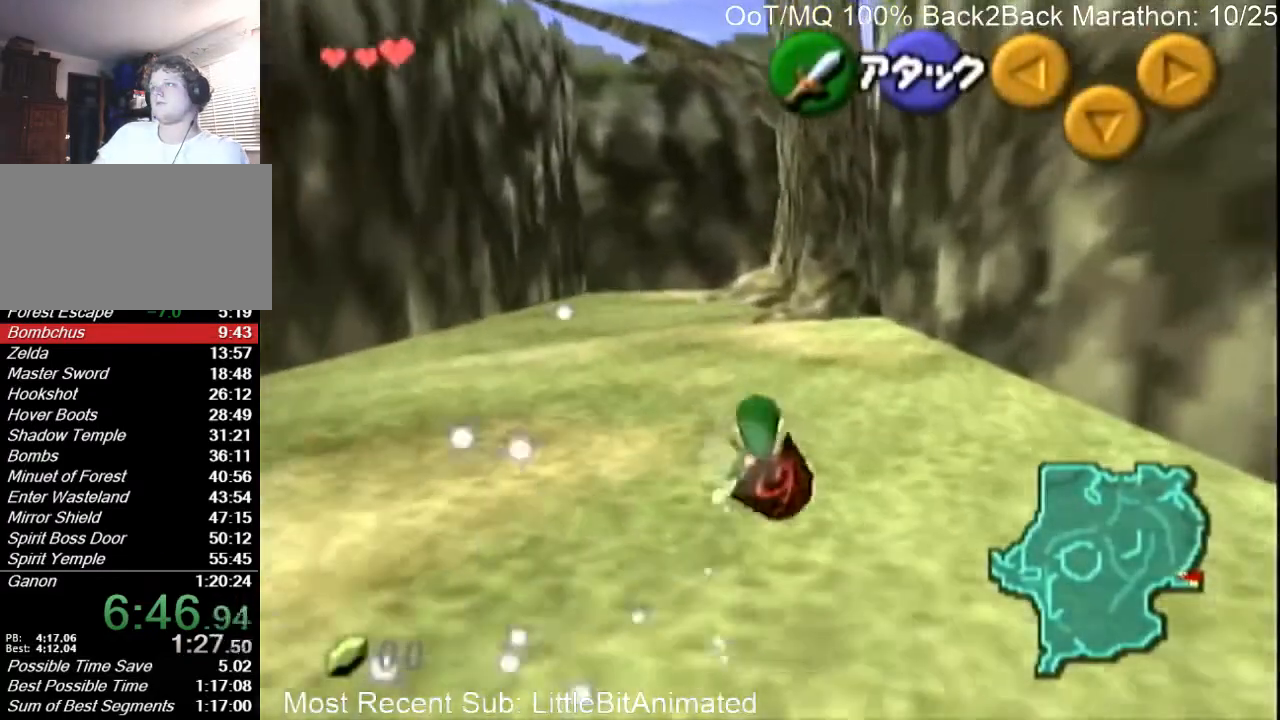
{"buttons": [], "left_stick": "up-left", "right_stick": "center", "events": [[167, "A", "down"], [333, "A", "up"]]}
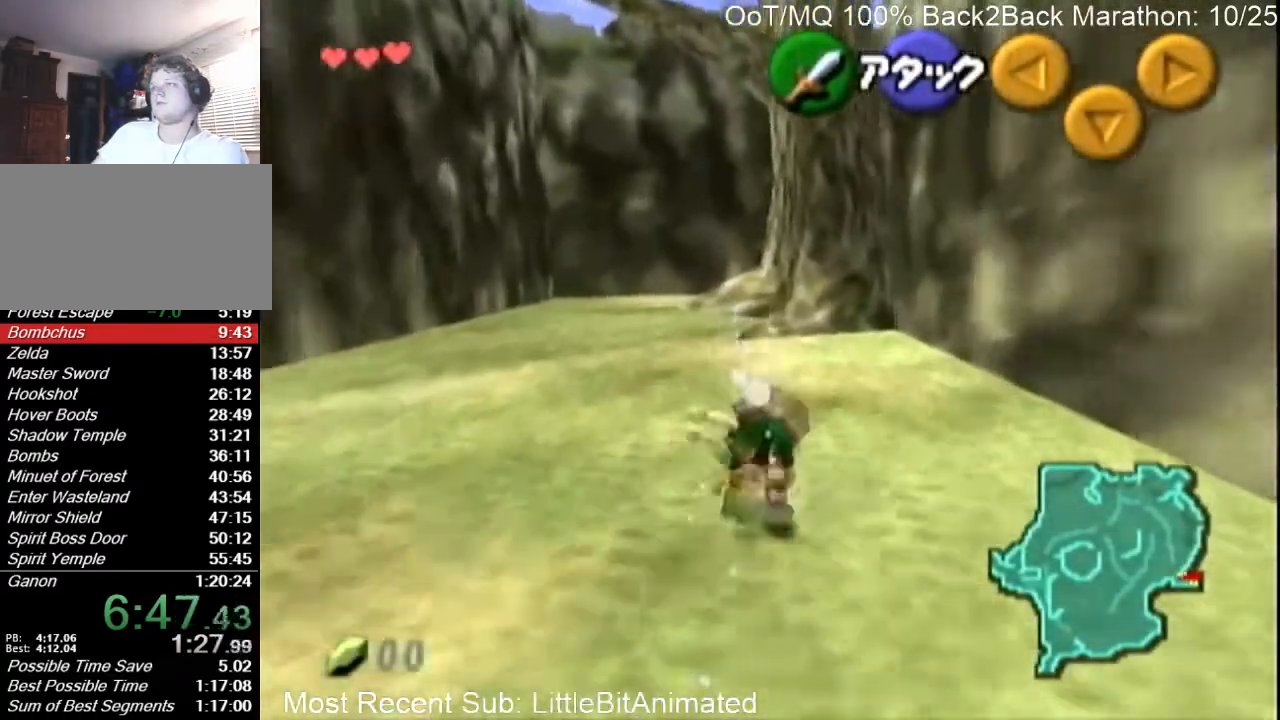
{"buttons": ["A"], "left_stick": "up-left", "right_stick": "center", "events": [[500, "A", "down"]]}
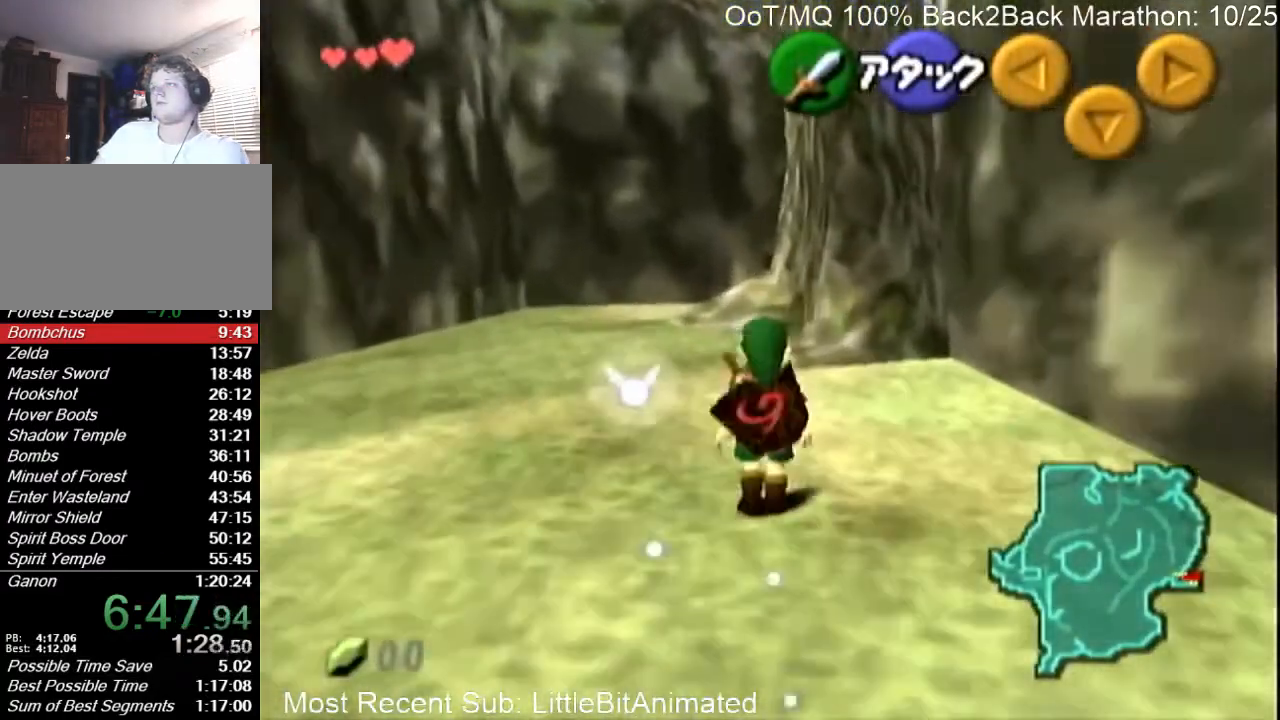
{"buttons": [], "left_stick": "up", "right_stick": "center", "events": [[200, "A", "up"], [300, "left_stick", "up"]]}
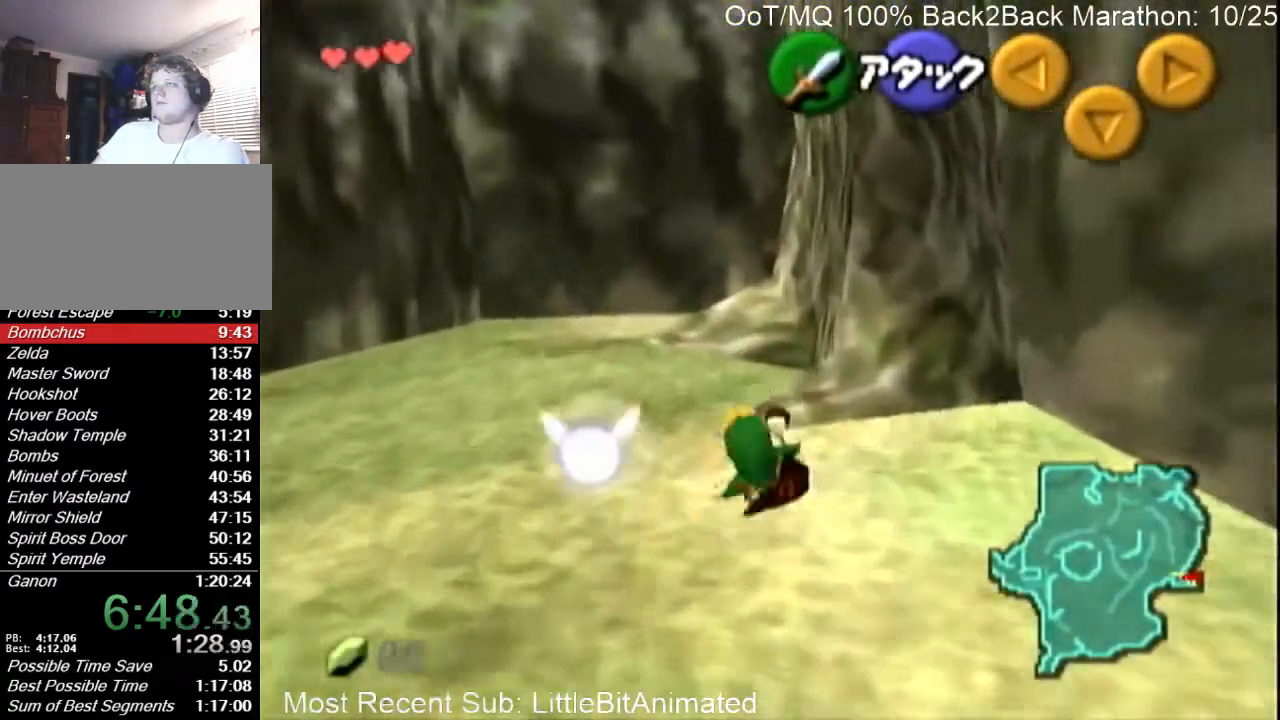
{"buttons": ["L1"], "left_stick": "up", "right_stick": "center", "events": [[267, "A", "down"], [433, "A", "up"], [433, "L1", "down"]]}
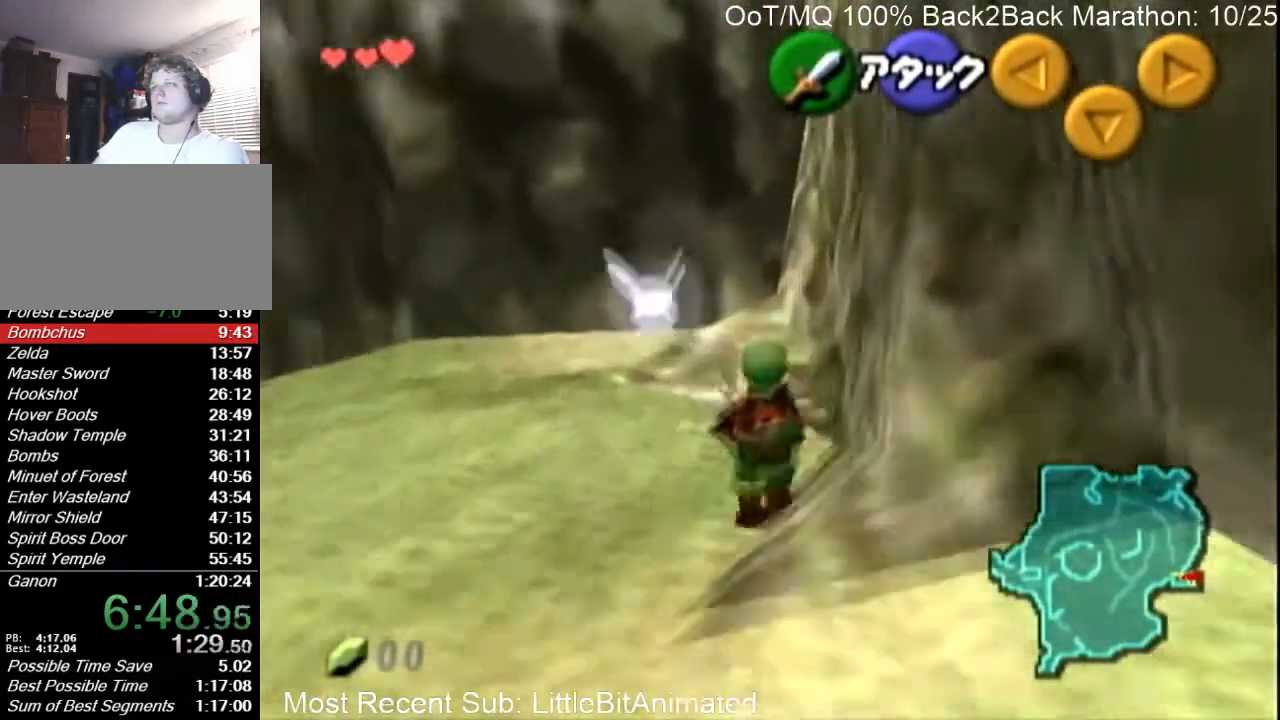
{"buttons": ["L1"], "left_stick": "right", "right_stick": "center", "events": [[500, "left_stick", "right"]]}
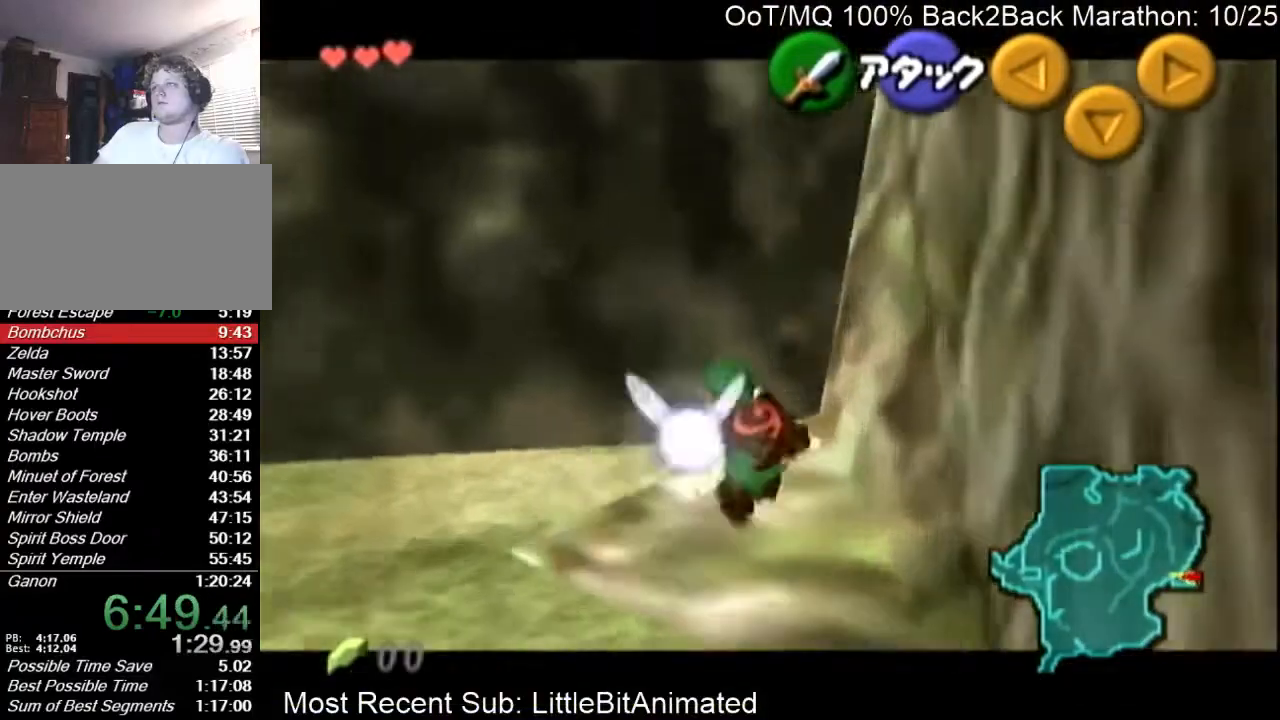
{"buttons": ["A", "L1"], "left_stick": "right", "right_stick": "center", "events": [[33, "left_stick", "down-right"], [67, "A", "down"], [133, "A", "up"], [133, "left_stick", "right"], [300, "A", "down"], [400, "A", "up"], [500, "A", "down"]]}
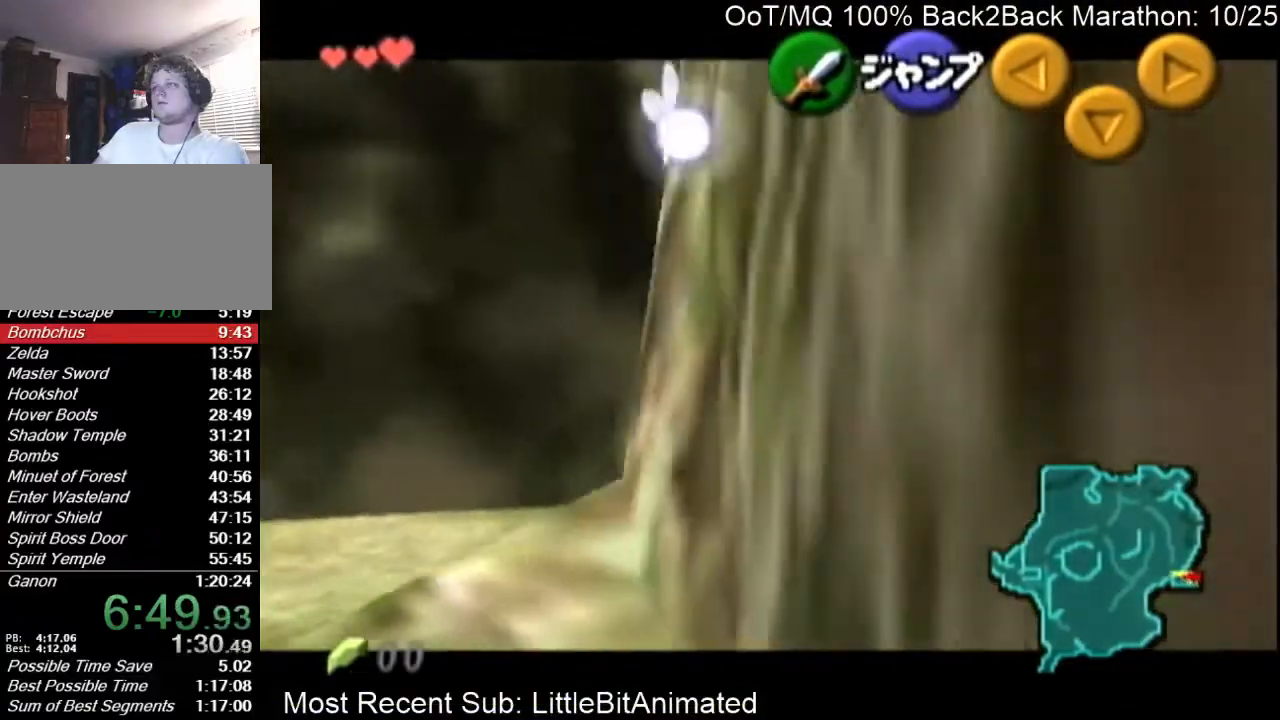
{"buttons": ["L1"], "left_stick": "right", "right_stick": "center", "events": [[67, "A", "up"], [233, "A", "down"], [300, "A", "up"]]}
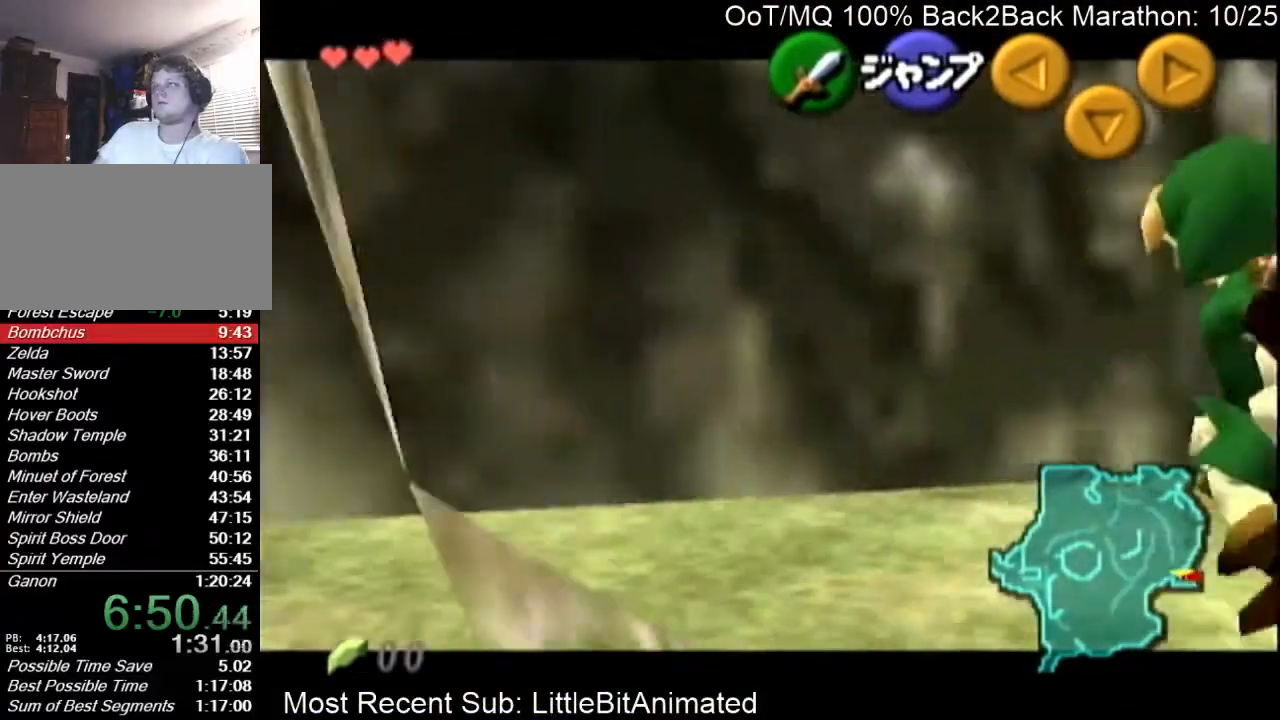
{"buttons": ["B"], "left_stick": "center", "right_stick": "center", "events": [[67, "left_stick", "center"], [167, "L1", "up"], [500, "B", "down"]]}
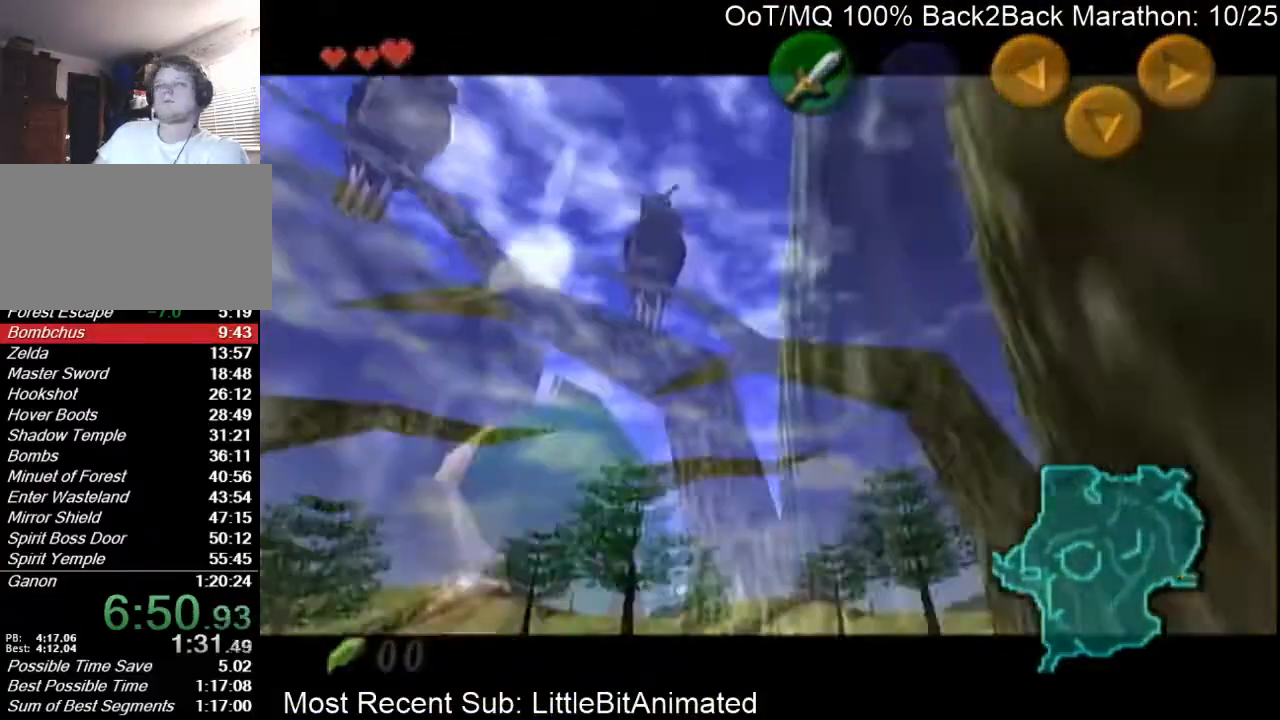
{"buttons": ["A", "B"], "left_stick": "center", "right_stick": "center", "events": [[33, "B", "up"], [67, "A", "down"], [133, "A", "up"], [133, "B", "down"], [200, "A", "down"], [200, "B", "up"], [267, "A", "up"], [300, "B", "down"], [367, "A", "down"], [367, "B", "up"], [433, "A", "up"], [467, "B", "down"], [500, "A", "down"]]}
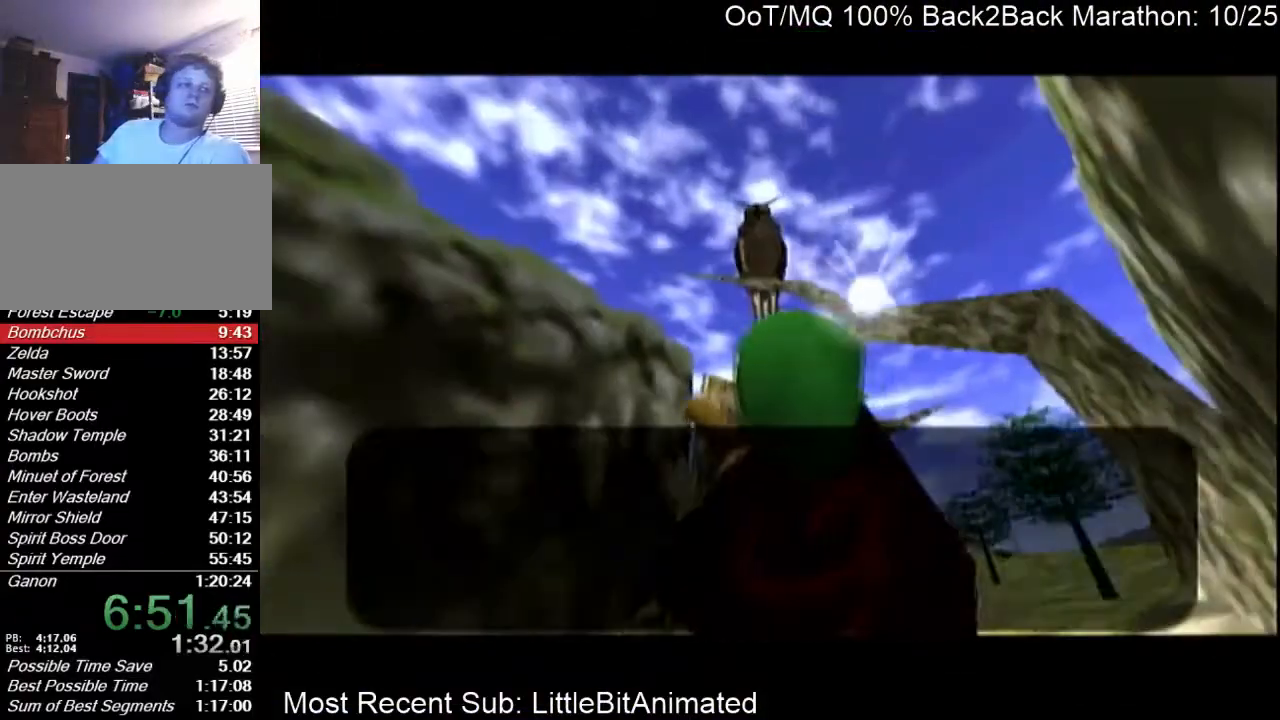
{"buttons": ["A"], "left_stick": "center", "right_stick": "center", "events": [[33, "B", "up"], [100, "A", "up"], [133, "A", "down"], [133, "B", "down"], [167, "B", "up"], [233, "A", "up"], [233, "B", "down"], [300, "A", "down"], [300, "B", "up"], [367, "A", "up"], [433, "B", "down"], [467, "A", "down"], [467, "B", "up"]]}
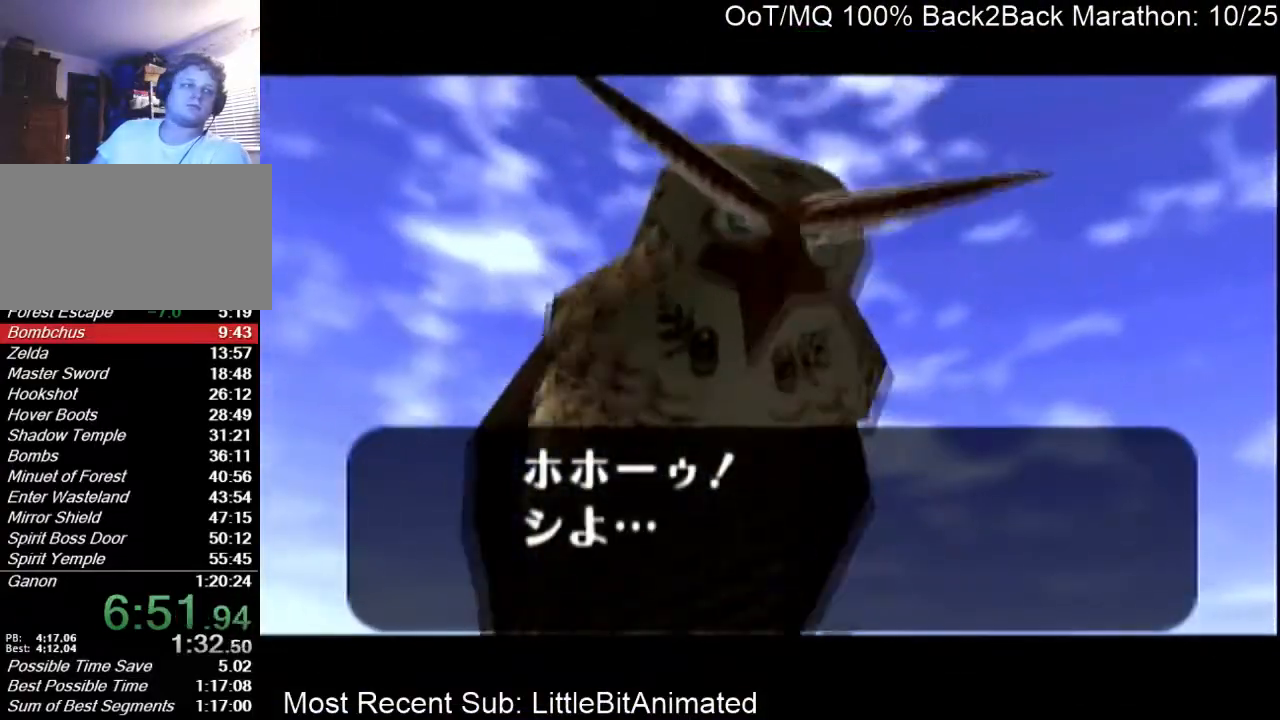
{"buttons": ["B"], "left_stick": "center", "right_stick": "center", "events": [[33, "A", "up"], [33, "B", "down"], [100, "A", "down"], [133, "B", "up"], [167, "A", "up"], [167, "B", "down"], [233, "A", "down"], [233, "B", "up"], [300, "A", "up"], [333, "B", "down"], [400, "A", "down"], [400, "B", "up"], [467, "A", "up"], [500, "B", "down"]]}
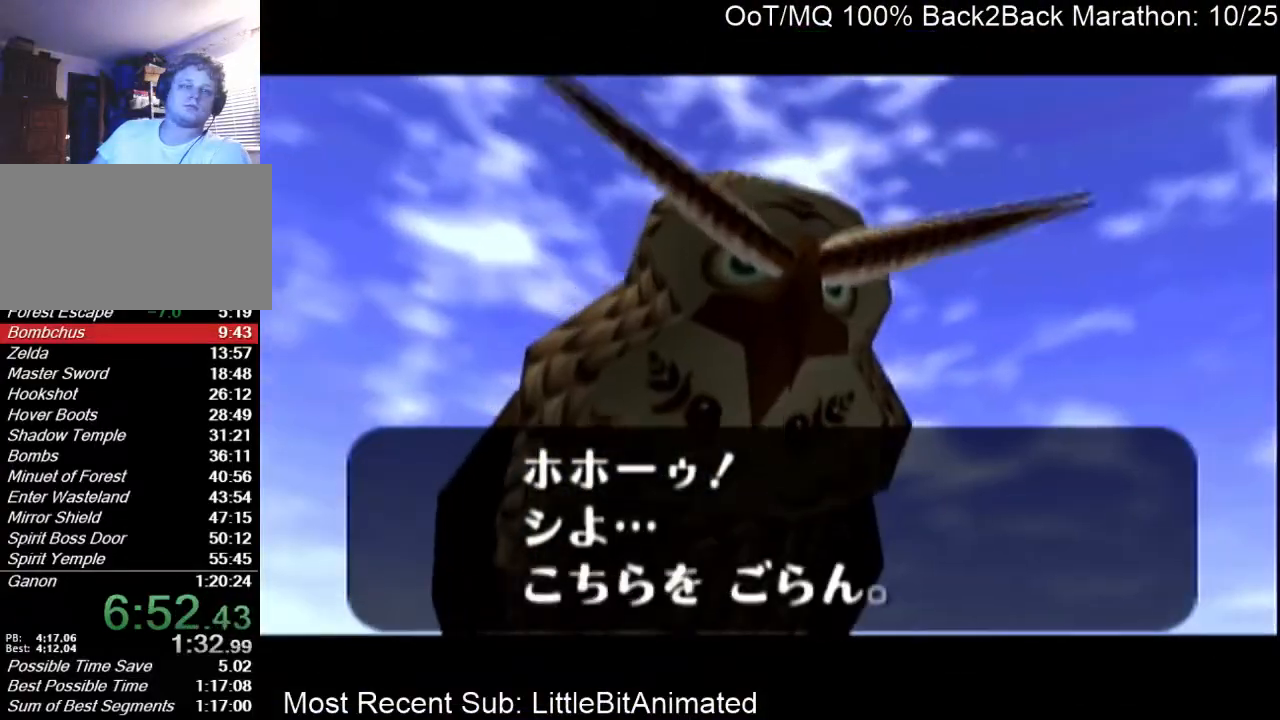
{"buttons": ["A"], "left_stick": "center", "right_stick": "center", "events": [[33, "A", "down"], [33, "B", "up"], [100, "A", "up"], [133, "B", "down"], [167, "A", "down"], [167, "B", "up"], [233, "A", "up"], [267, "B", "down"], [300, "B", "up"], [333, "A", "down"], [400, "A", "up"], [433, "B", "down"], [467, "A", "down"], [467, "B", "up"]]}
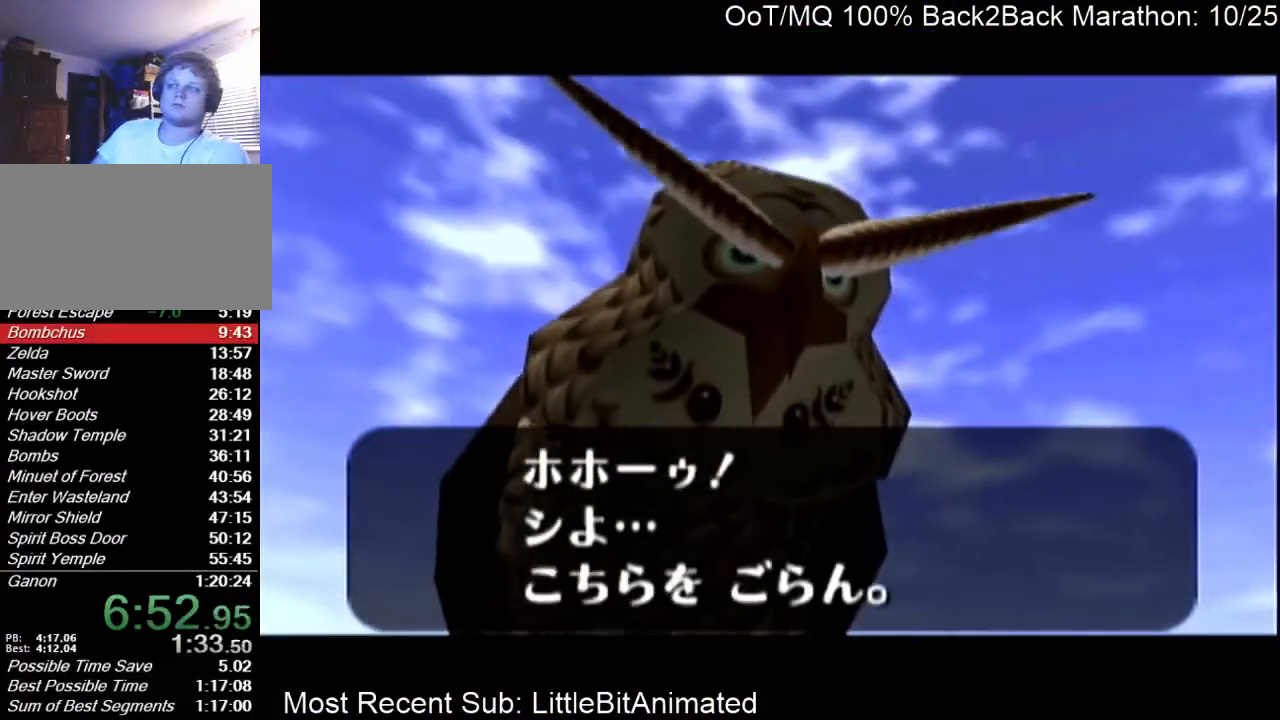
{"buttons": [], "left_stick": "center", "right_stick": "center", "events": [[33, "A", "up"], [33, "B", "down"], [100, "A", "down"], [100, "B", "up"], [200, "A", "up"], [267, "A", "down"], [367, "A", "up"], [367, "B", "down"], [433, "A", "down"], [433, "B", "up"], [500, "A", "up"]]}
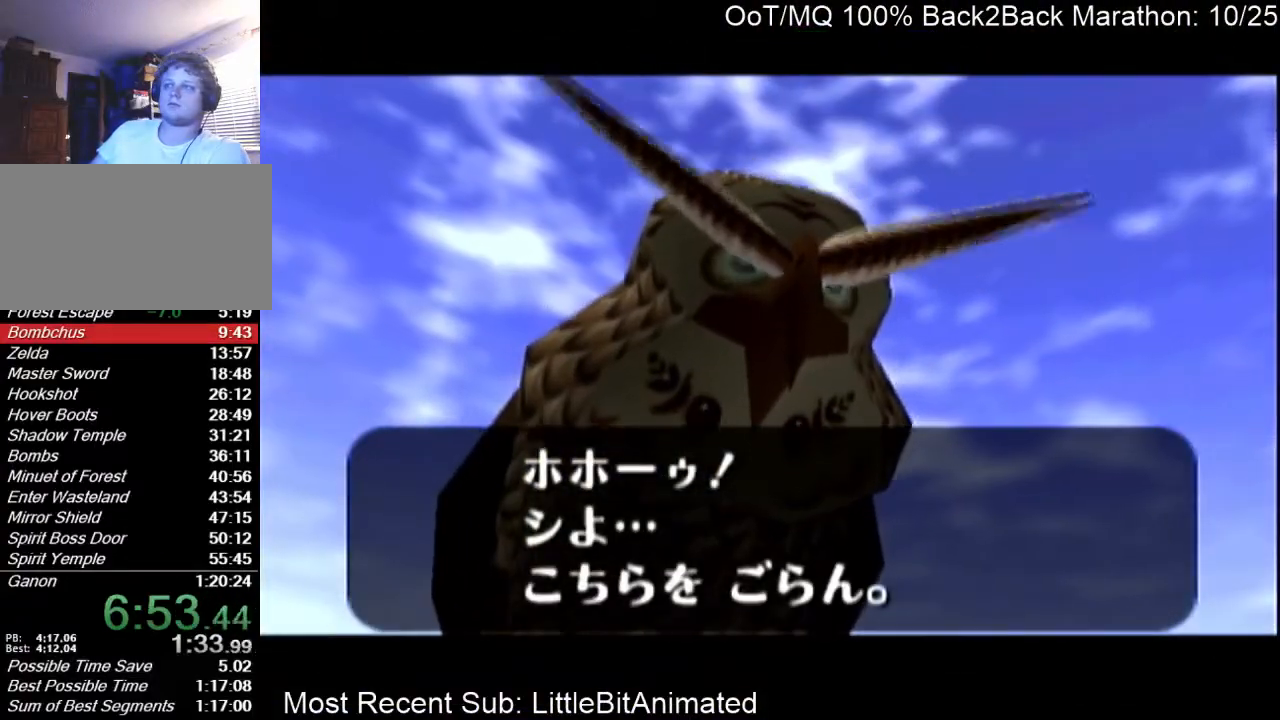
{"buttons": [], "left_stick": "center", "right_stick": "center", "events": [[33, "B", "down"], [100, "B", "up"], [133, "A", "down"], [167, "A", "up"], [200, "B", "down"], [233, "A", "down"], [233, "B", "up"], [300, "A", "up"], [367, "B", "down"], [400, "B", "up"], [433, "A", "down"], [467, "A", "up"]]}
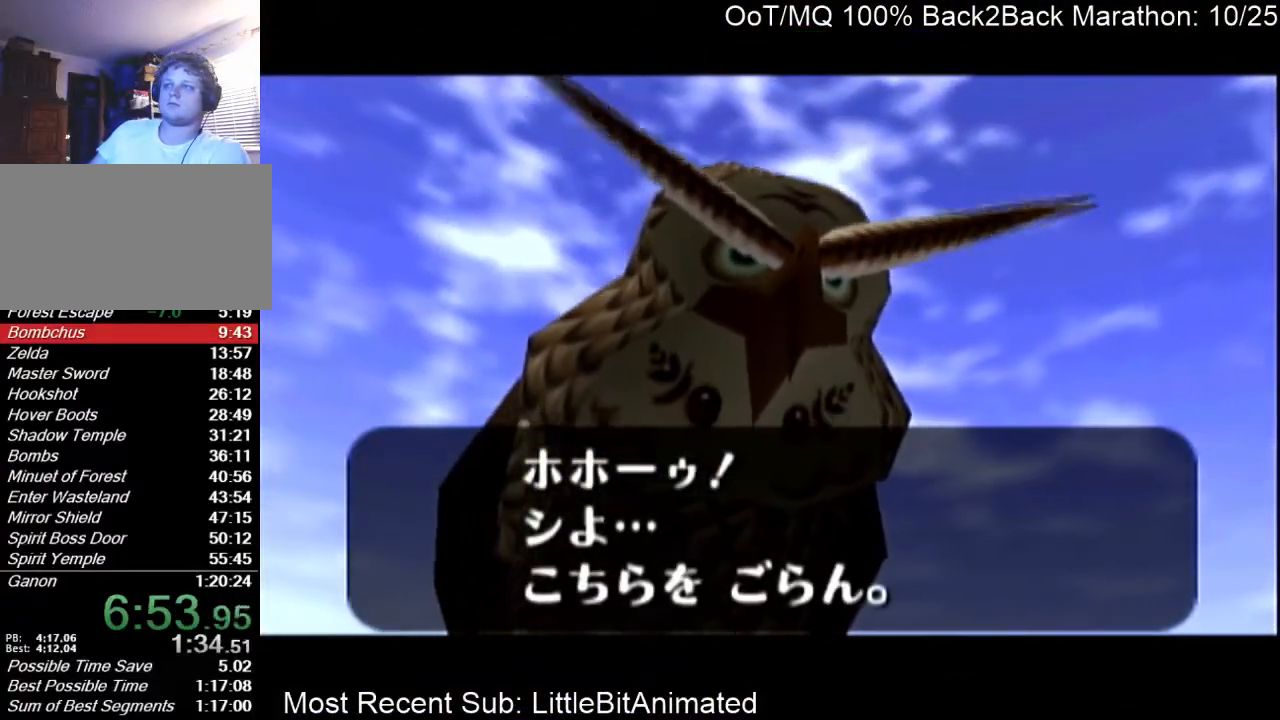
{"buttons": ["B"], "left_stick": "center", "right_stick": "center", "events": [[33, "B", "down"], [100, "A", "down"], [100, "B", "up"], [133, "A", "up"], [200, "A", "down"], [267, "A", "up"], [300, "B", "down"], [367, "A", "down"], [367, "B", "up"], [433, "A", "up"], [467, "B", "down"]]}
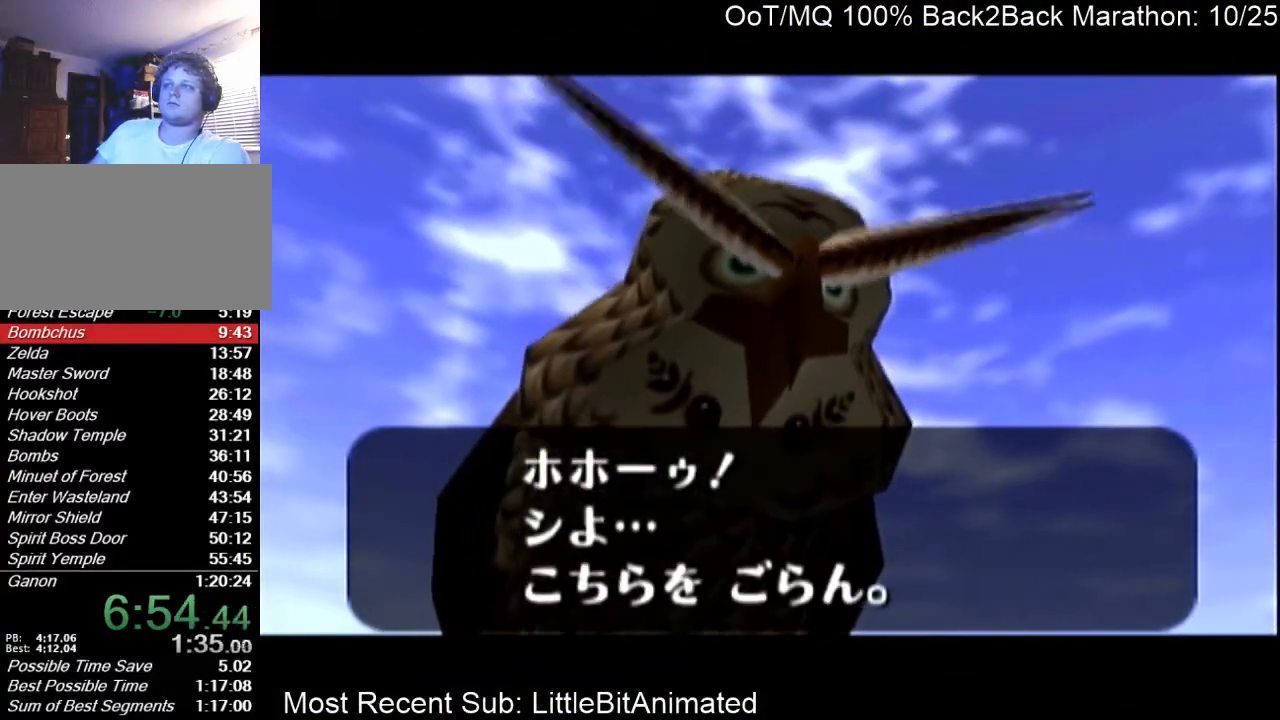
{"buttons": ["A"], "left_stick": "center", "right_stick": "center", "events": [[33, "A", "down"], [33, "B", "up"], [100, "A", "up"], [100, "B", "down"], [167, "A", "down"], [167, "B", "up"], [200, "A", "up"], [233, "B", "down"], [300, "A", "down"], [300, "B", "up"], [367, "A", "up"], [400, "B", "down"], [467, "A", "down"], [467, "B", "up"]]}
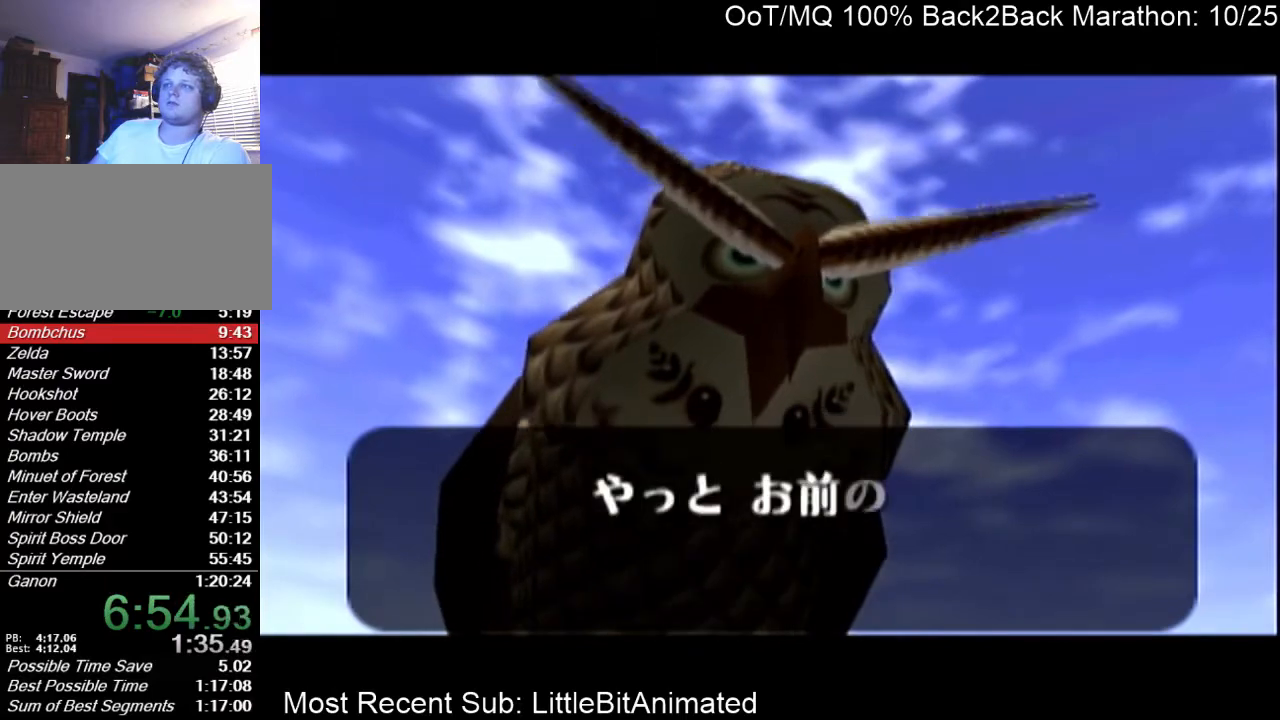
{"buttons": [], "left_stick": "center", "right_stick": "center", "events": [[67, "B", "down"], [133, "B", "up"], [167, "A", "up"], [200, "B", "down"], [267, "A", "down"], [267, "B", "up"], [333, "A", "up"], [367, "B", "down"], [433, "A", "down"], [433, "B", "up"], [500, "A", "up"]]}